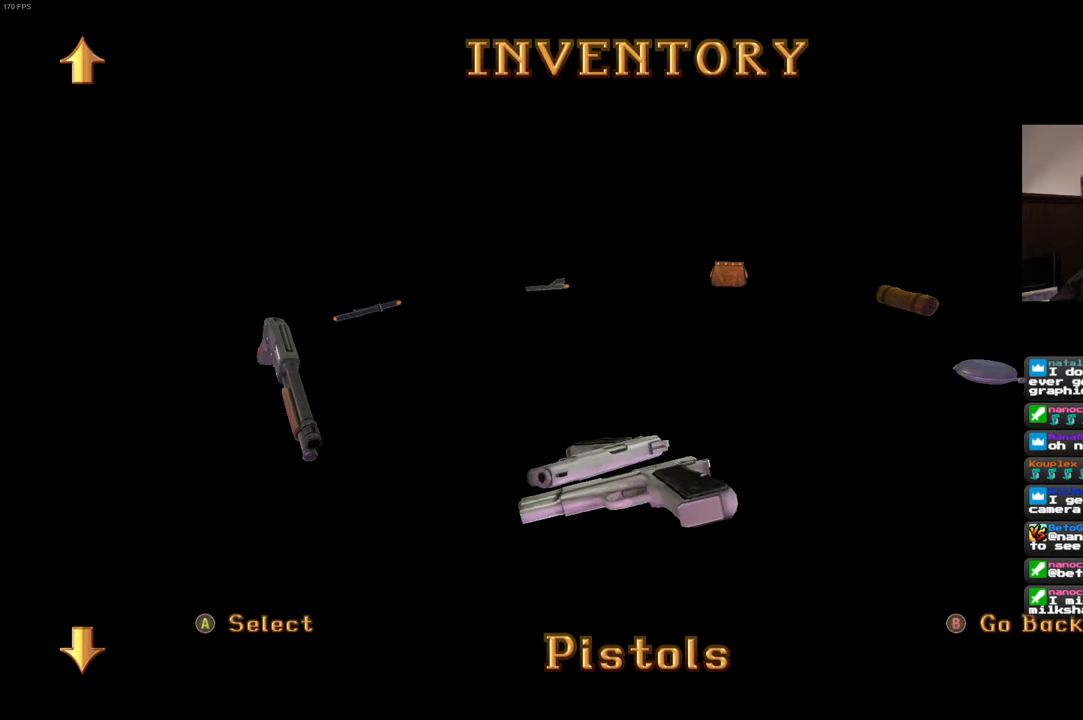
Gameplay with a controller (PlayStation layout); each line is a JSON object with the inputs held at the frame after it. "events" lists button and stick changes between this image and that frame as [ms after this image, input, new state], when the widget could be followed in between. Not read: L2 L3 R2 R3 START.
{"buttons": [], "left_stick": "center", "right_stick": "center", "events": [[250, "right_stick", "down-right"], [434, "right_stick", "center"]]}
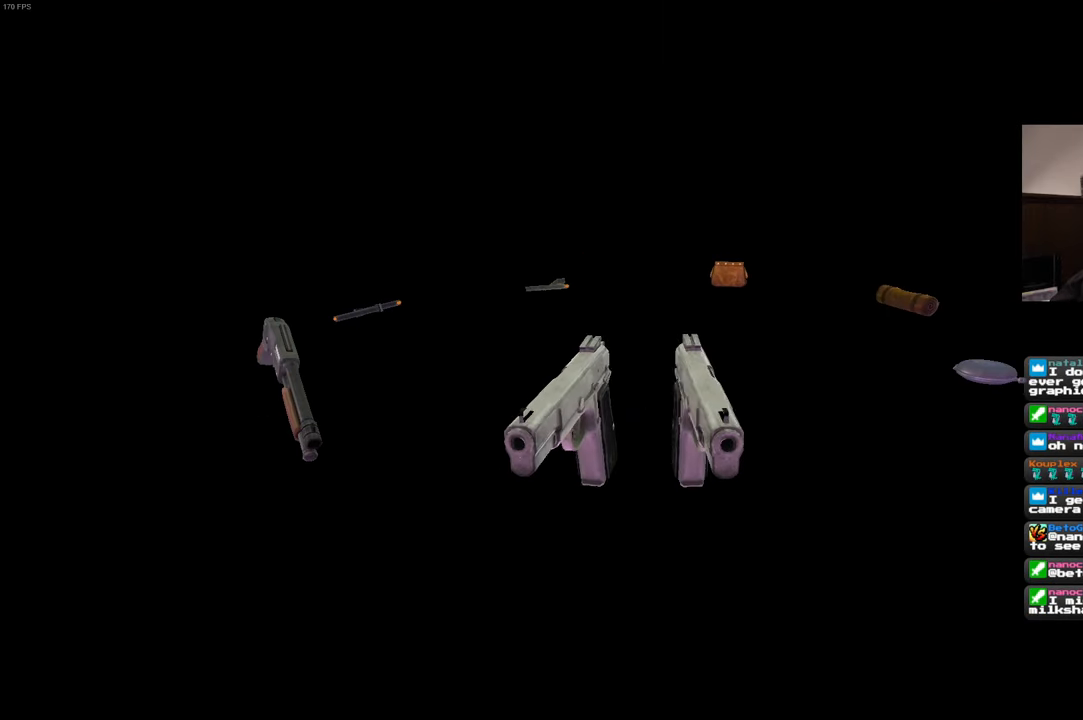
{"buttons": [], "left_stick": "center", "right_stick": "center", "events": []}
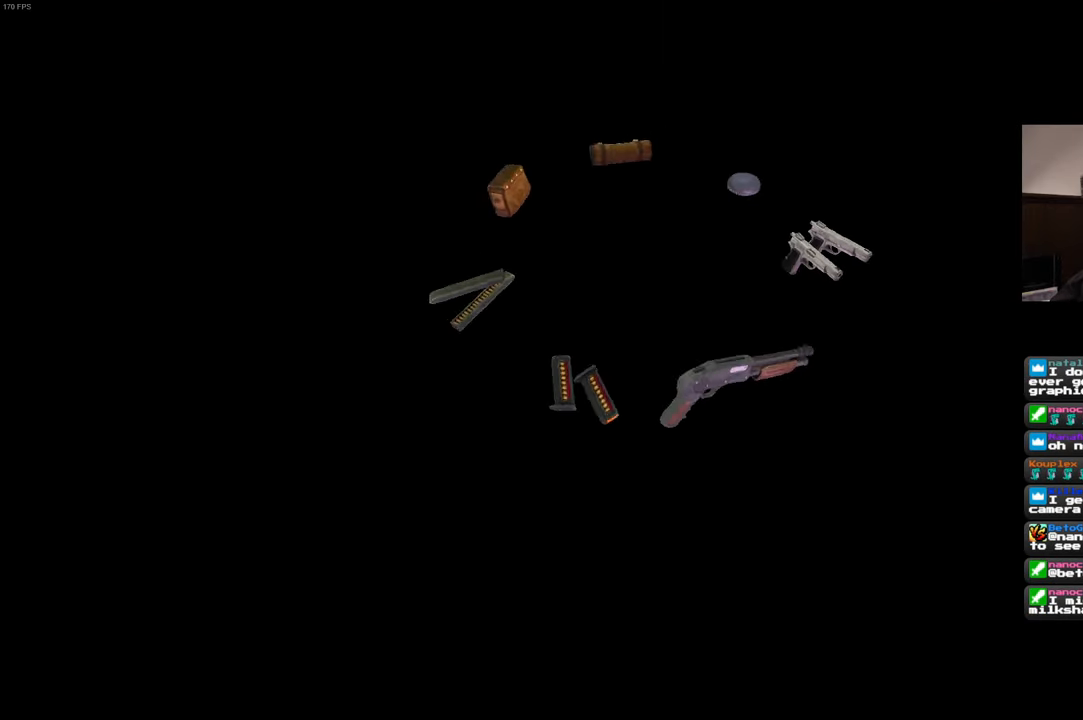
{"buttons": [], "left_stick": "up", "right_stick": "center", "events": [[466, "left_stick", "up"]]}
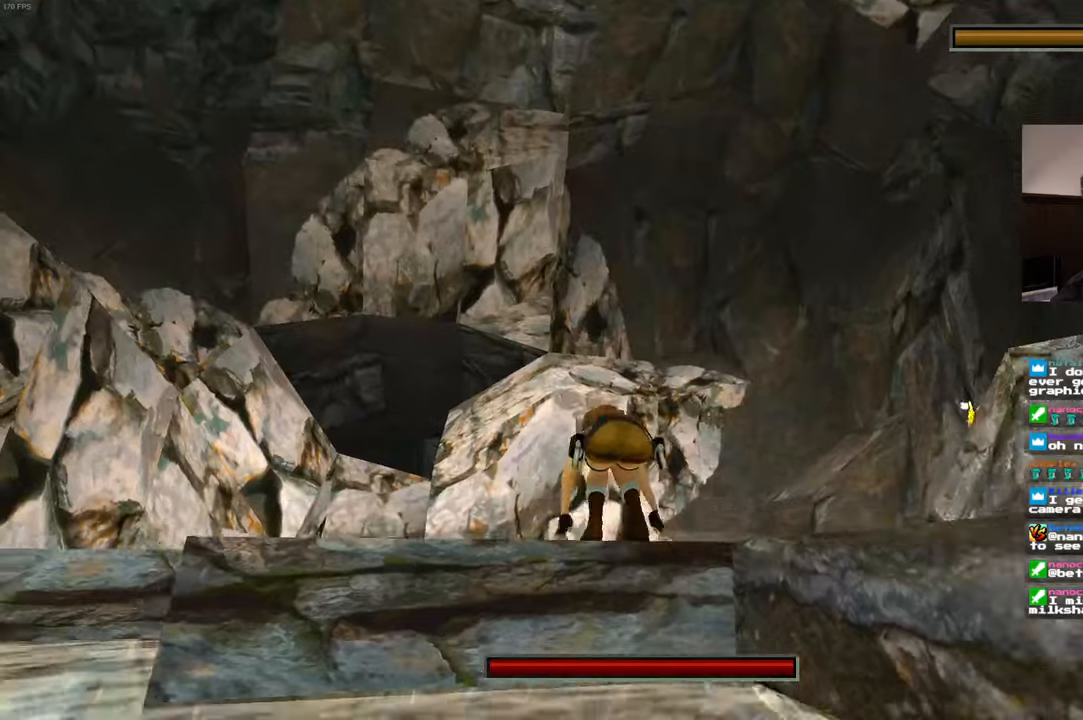
{"buttons": [], "left_stick": "up", "right_stick": "center", "events": [[116, "right_stick", "down"], [266, "right_stick", "center"]]}
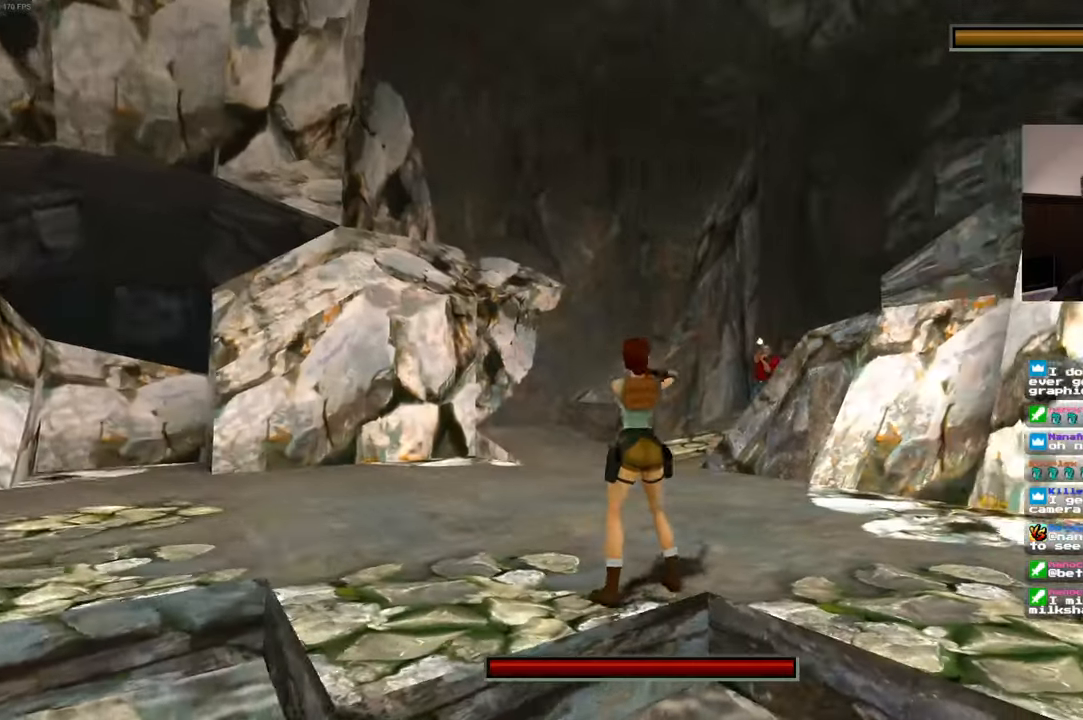
{"buttons": [], "left_stick": "up", "right_stick": "center", "events": []}
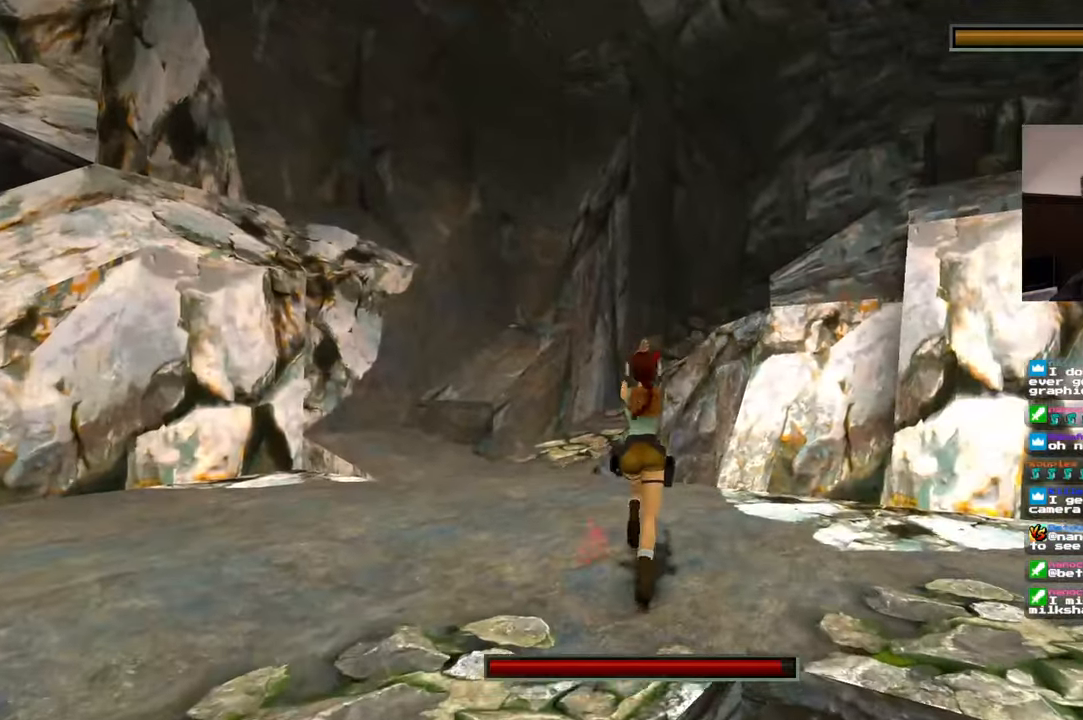
{"buttons": [], "left_stick": "up-right", "right_stick": "center", "events": [[333, "left_stick", "up-right"]]}
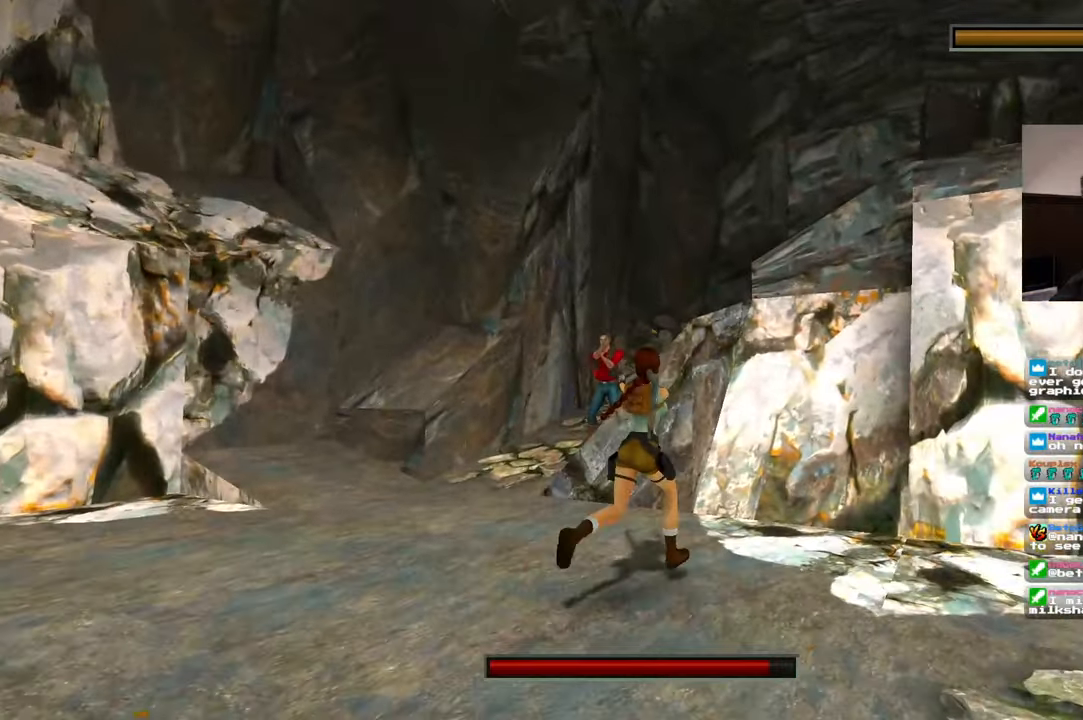
{"buttons": [], "left_stick": "up", "right_stick": "center", "events": [[400, "left_stick", "up"]]}